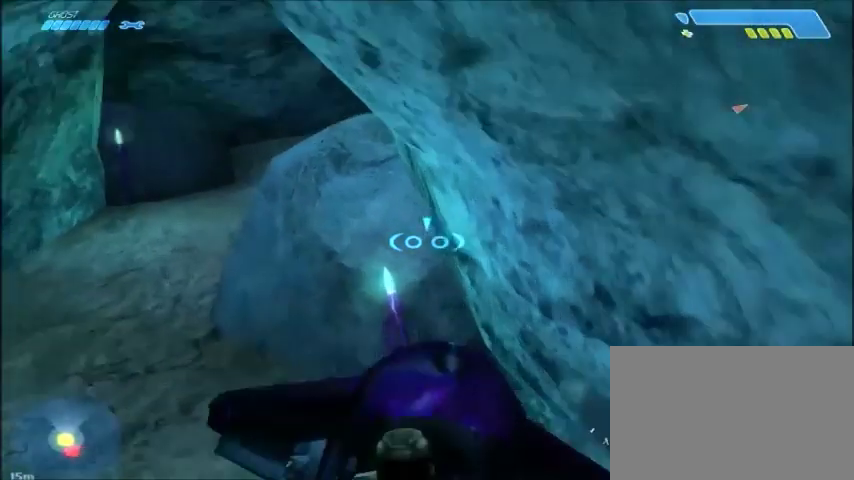
Gameplay with keyboard and mouse; each line is a JSON object with the keys and mouse buttons held at the frame after it. "events" lists presses ("down") and releases ("up") of "1", "2", "3", "4", "5", "a", "alt", "c", "ctrl", "d", "e", "f", "q", "r", "s", "shift", "space", "tab", "v", "w", "x", "z", "mouse_left", "mouse_middle", "mouse_right", "mouse_wheel_up" and "mouse_wheel_down" between this image and that frame as [ms after this image, input, new state], when the widget could be followed in between. "mouse_left", "mouse_middle", "mouse_right", "mouse_wheel_up", "mouse_wheel_down" = the "left", "middle", "right", "wheel_up", "wheel_down" buttons of the "mouse" list. No other keys are recorded. Mouse movement is not recorded.
{"keys": ["s"], "mouse": [], "events": [[267, "s", "down"], [434, "a", "up"]]}
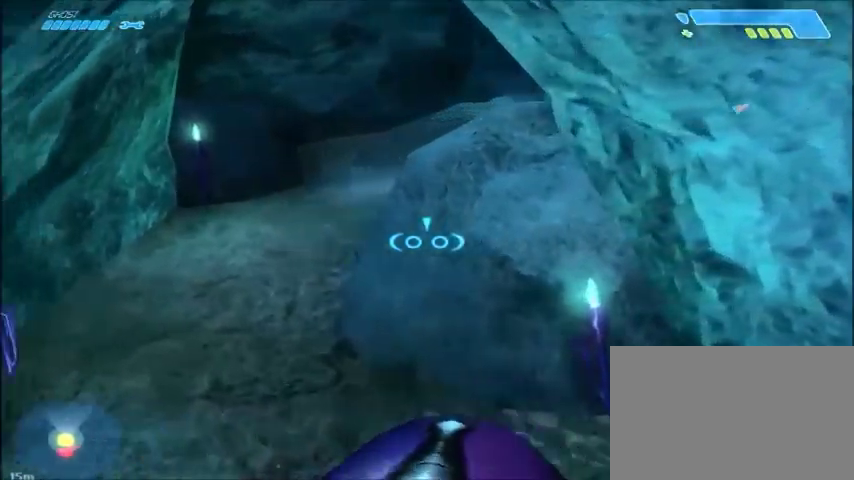
{"keys": ["d", "s"], "mouse": [], "events": [[167, "d", "down"]]}
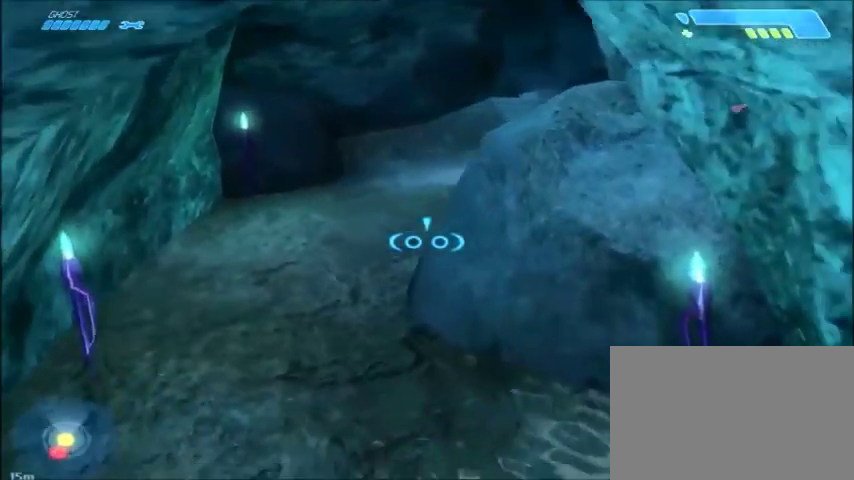
{"keys": ["a", "s"], "mouse": [], "events": [[266, "d", "up"], [400, "a", "down"]]}
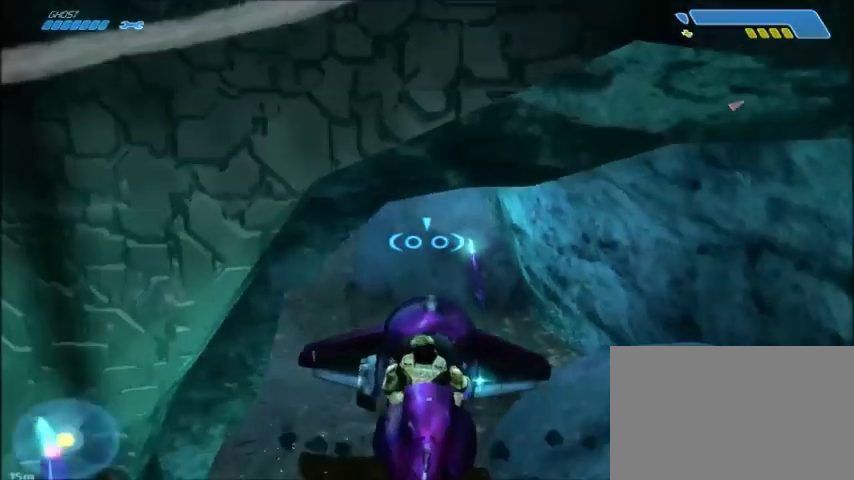
{"keys": ["s"], "mouse": [], "events": [[200, "a", "up"]]}
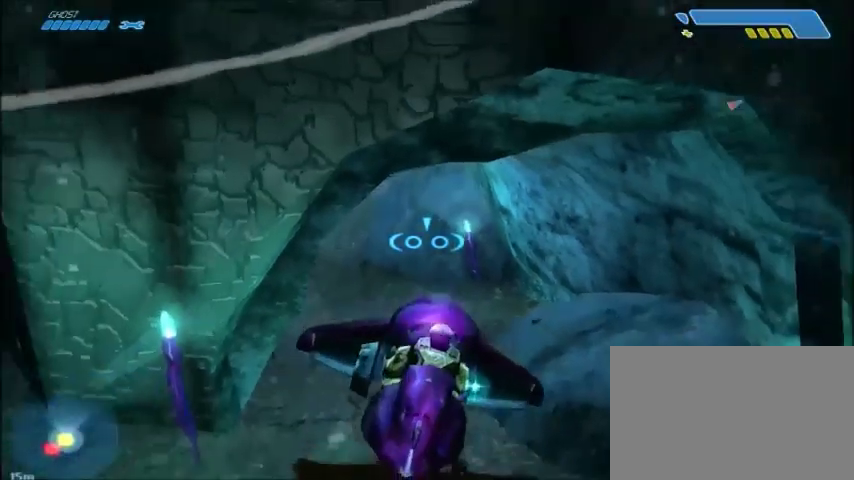
{"keys": ["a", "w"], "mouse": [], "events": [[200, "s", "up"], [500, "a", "down"], [500, "w", "down"]]}
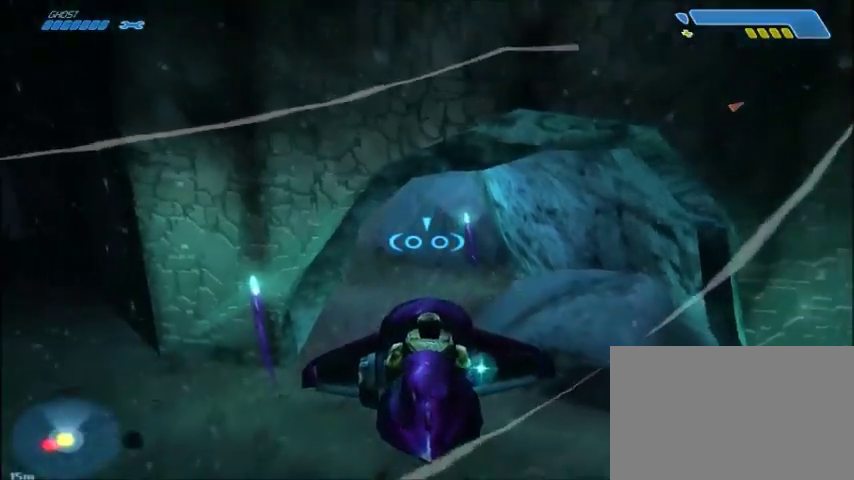
{"keys": [], "mouse": [], "events": [[133, "a", "up"], [167, "w", "up"]]}
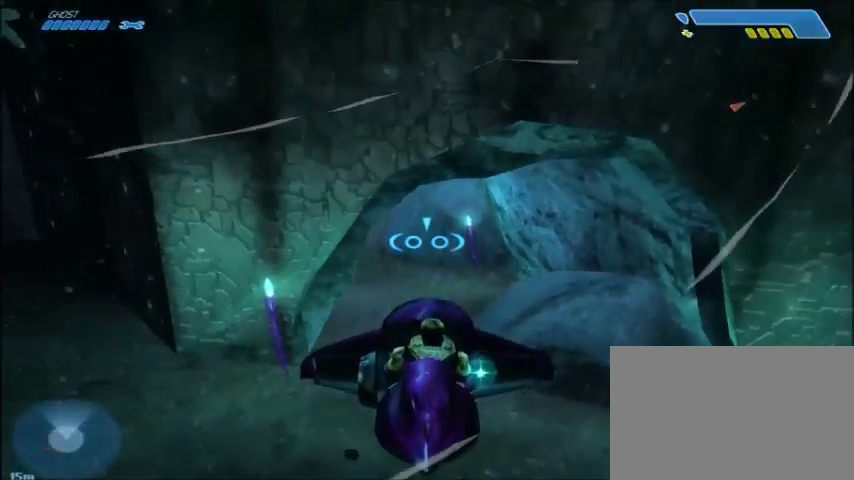
{"keys": [], "mouse": [], "events": [[33, "w", "down"], [233, "w", "up"]]}
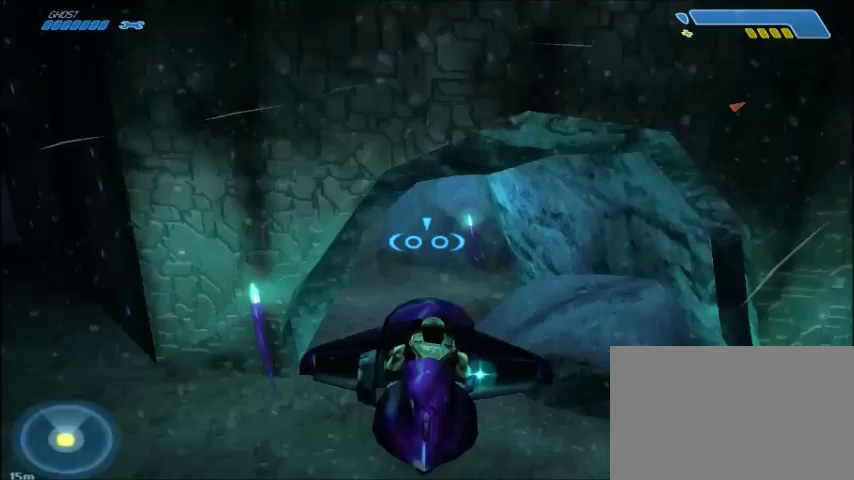
{"keys": [], "mouse": [], "events": []}
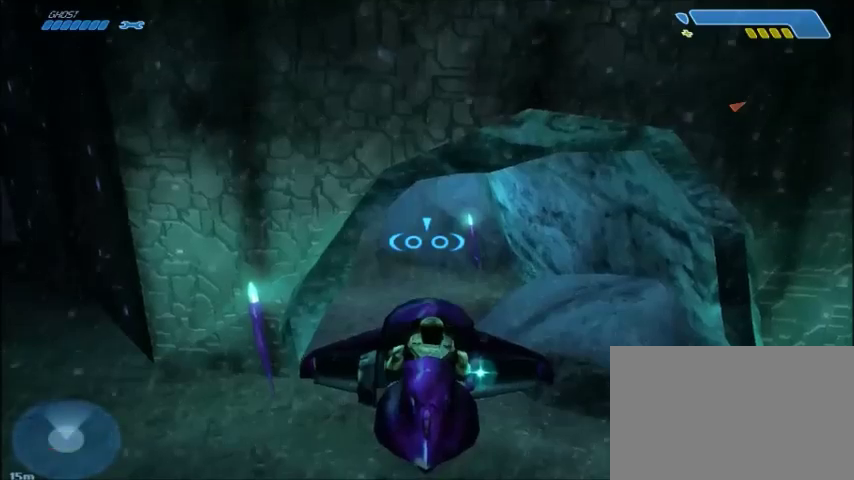
{"keys": [], "mouse": [], "events": []}
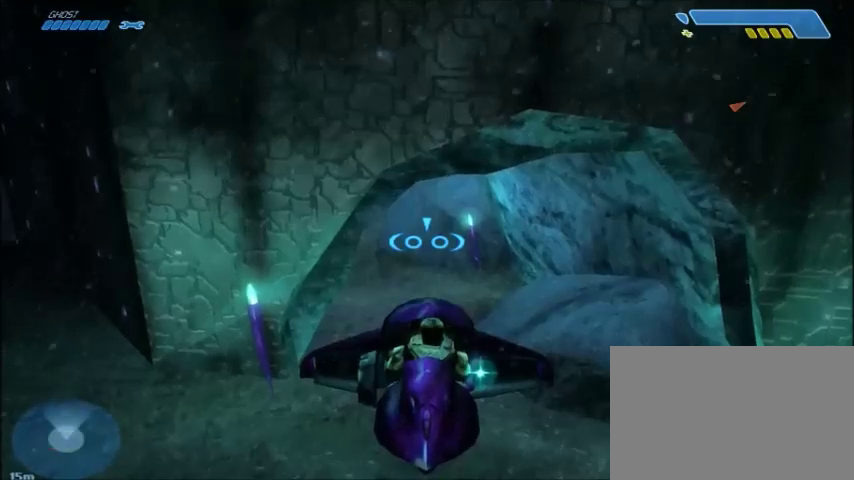
{"keys": [], "mouse": [], "events": []}
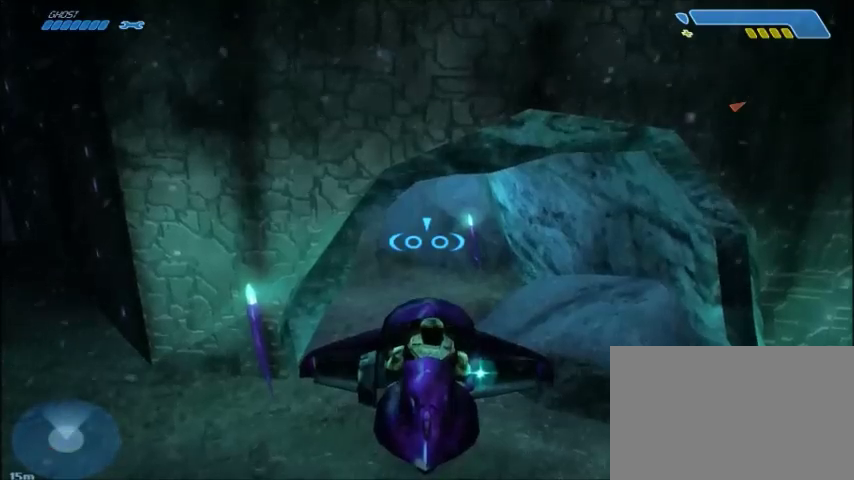
{"keys": ["w"], "mouse": [], "events": [[500, "w", "down"]]}
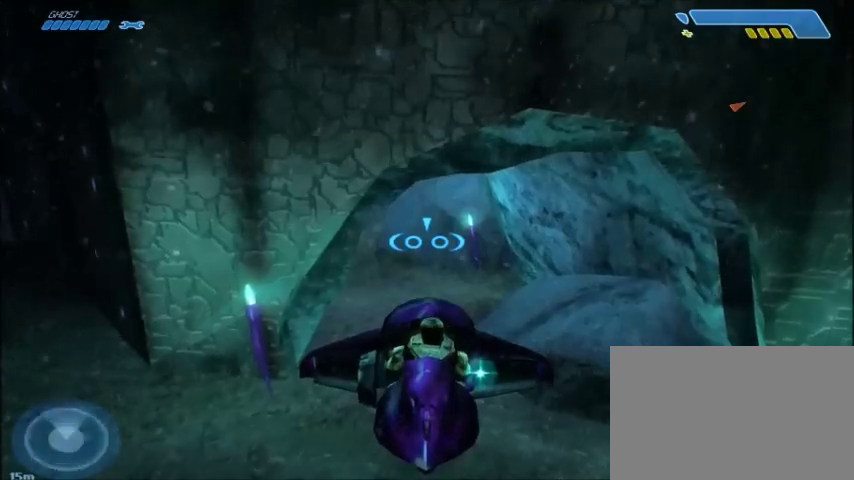
{"keys": ["w"], "mouse": [], "events": []}
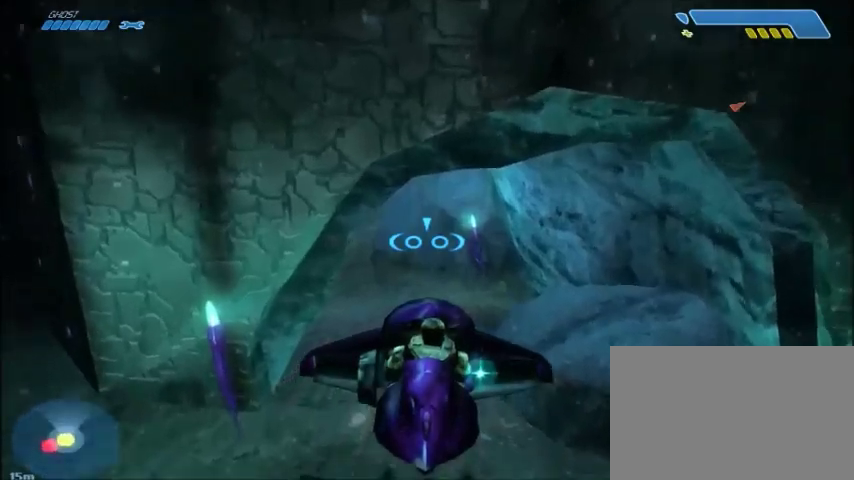
{"keys": ["a"], "mouse": [], "events": [[201, "a", "down"], [301, "w", "up"]]}
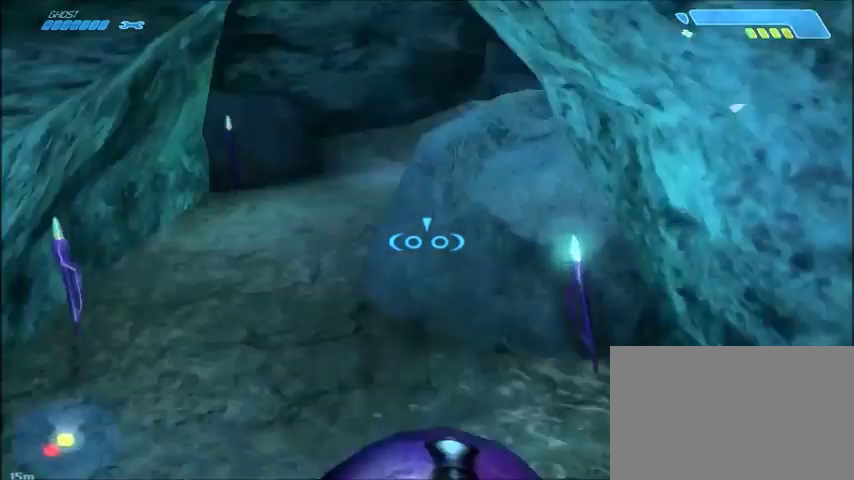
{"keys": [], "mouse": [], "events": [[100, "w", "down"], [400, "a", "up"], [434, "w", "up"]]}
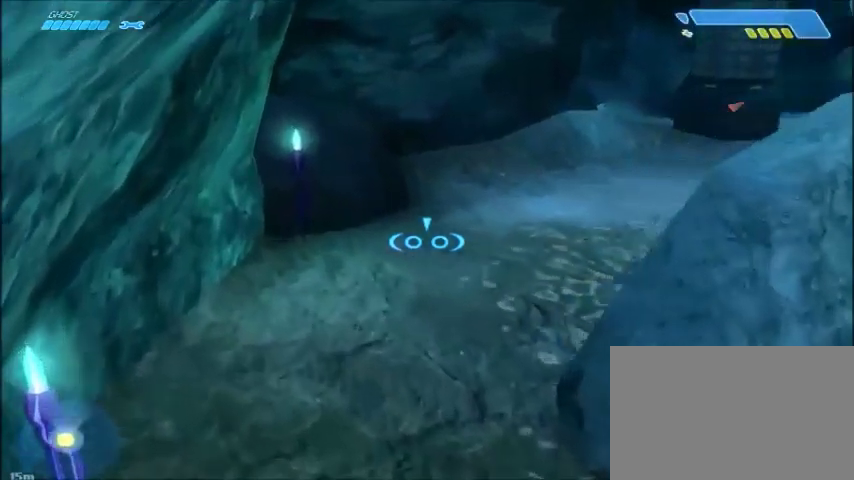
{"keys": [], "mouse": [], "events": [[66, "d", "down"], [233, "d", "up"]]}
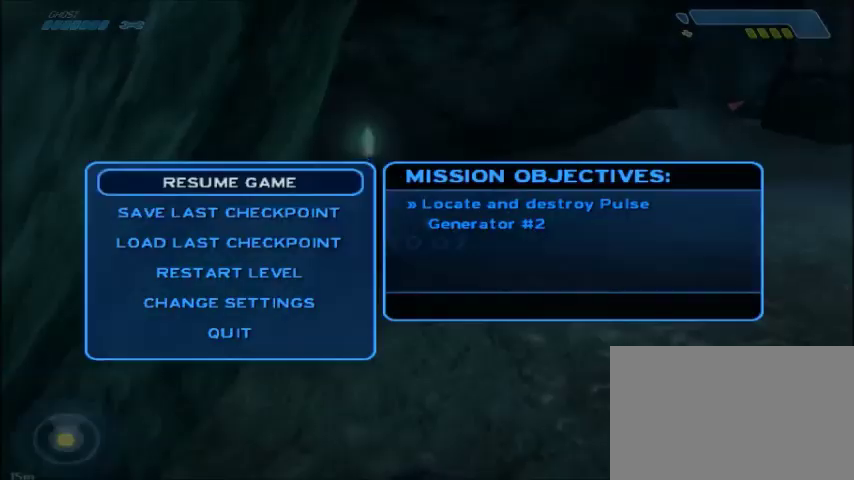
{"keys": [], "mouse": [], "events": []}
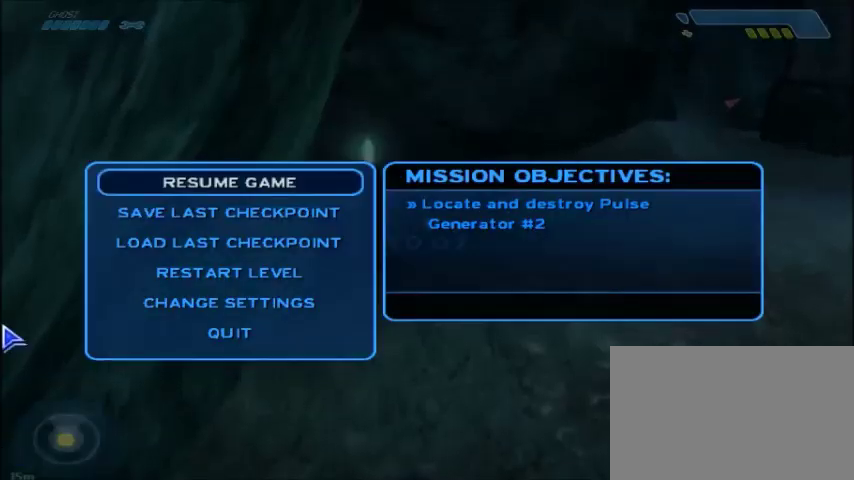
{"keys": [], "mouse": [], "events": []}
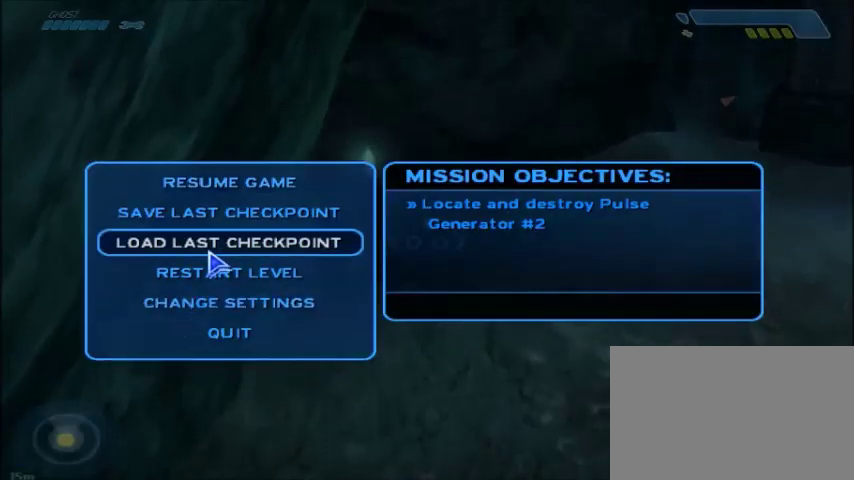
{"keys": ["w"], "mouse": [], "events": [[67, "mouse_left", "down"], [167, "mouse_left", "up"], [400, "w", "down"]]}
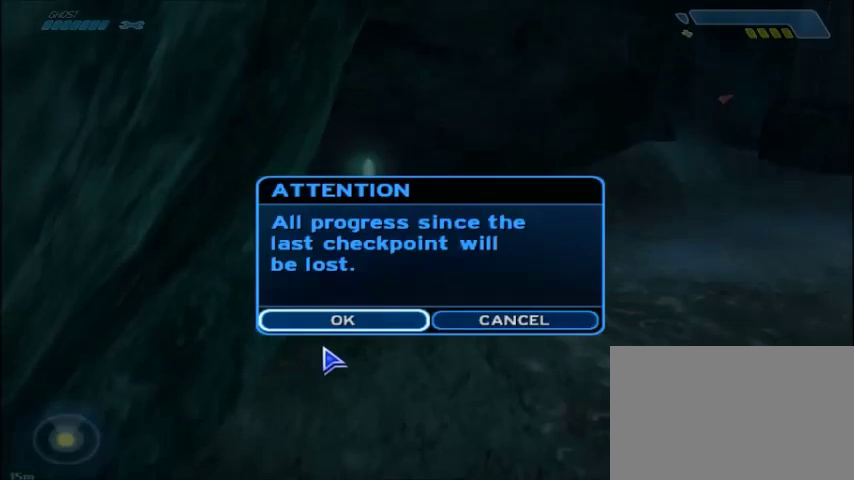
{"keys": ["w"], "mouse": [], "events": [[133, "mouse_left", "down"], [233, "mouse_left", "up"]]}
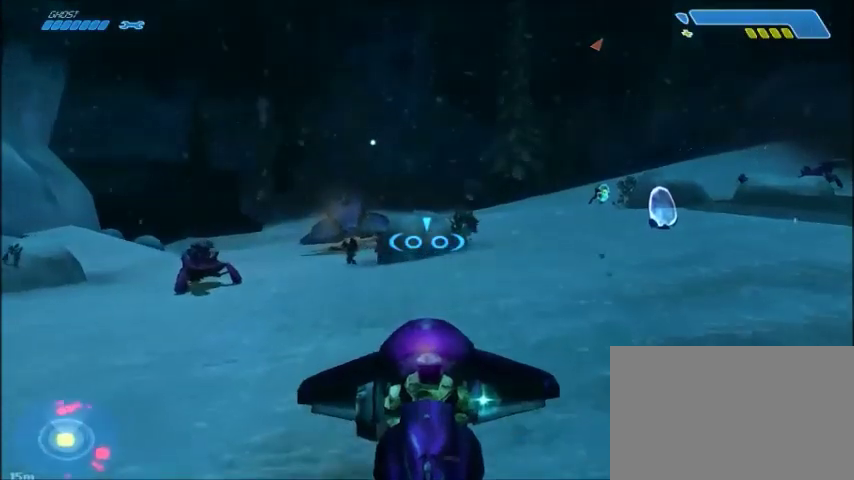
{"keys": ["w"], "mouse": [], "events": []}
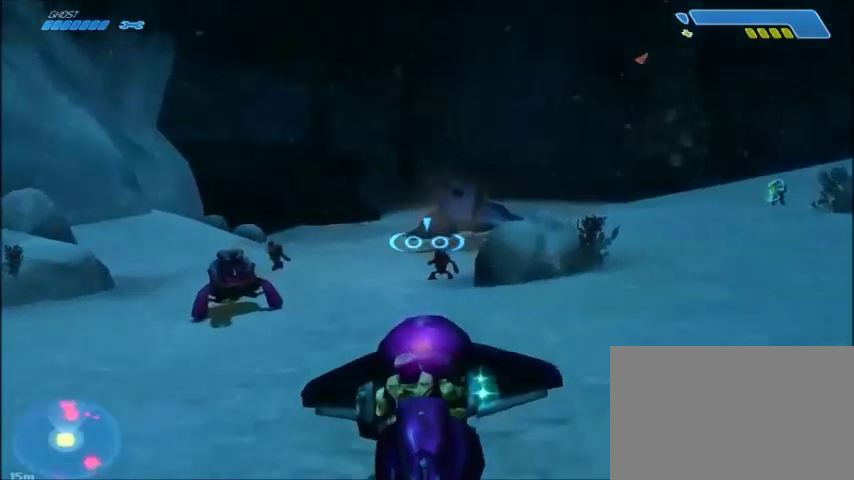
{"keys": ["w"], "mouse": [], "events": []}
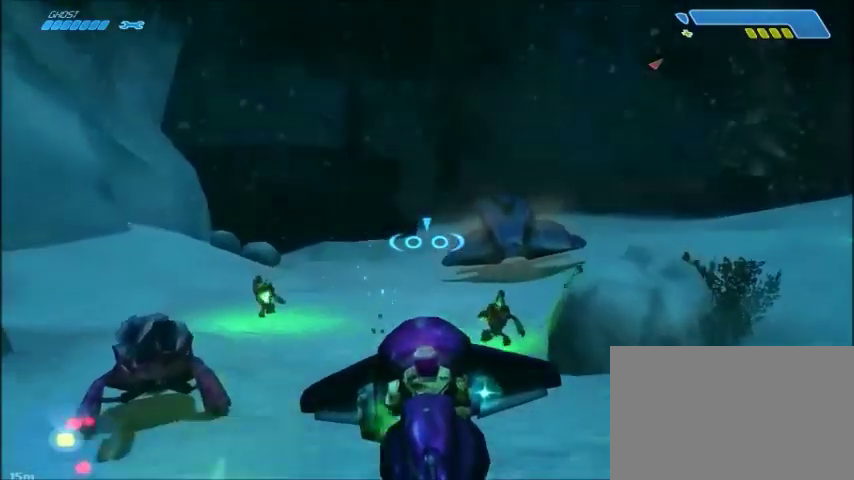
{"keys": ["w"], "mouse": [], "events": []}
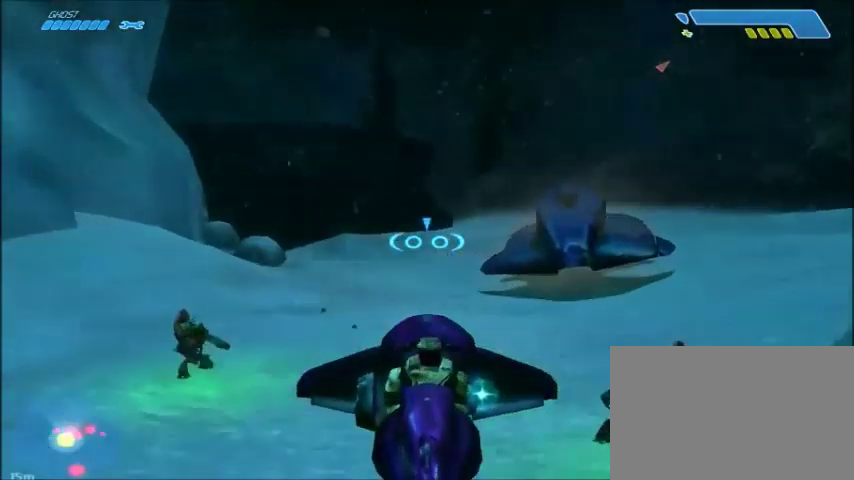
{"keys": ["w"], "mouse": [], "events": []}
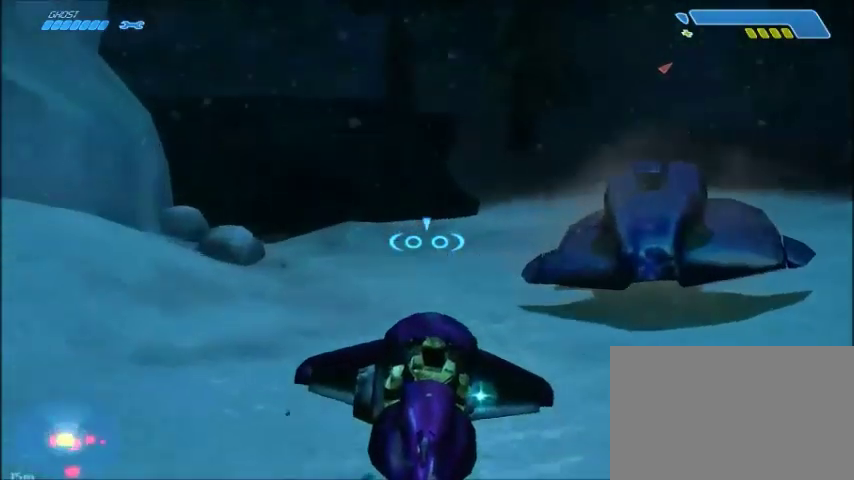
{"keys": ["w"], "mouse": [], "events": []}
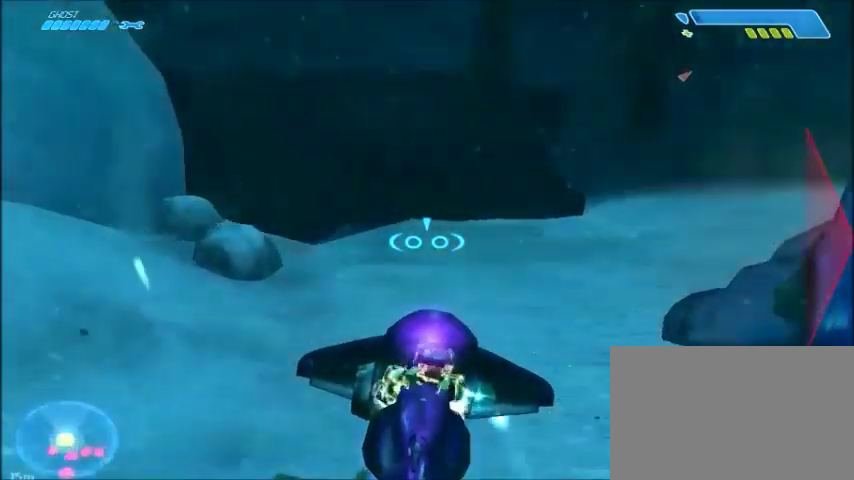
{"keys": ["w"], "mouse": [], "events": []}
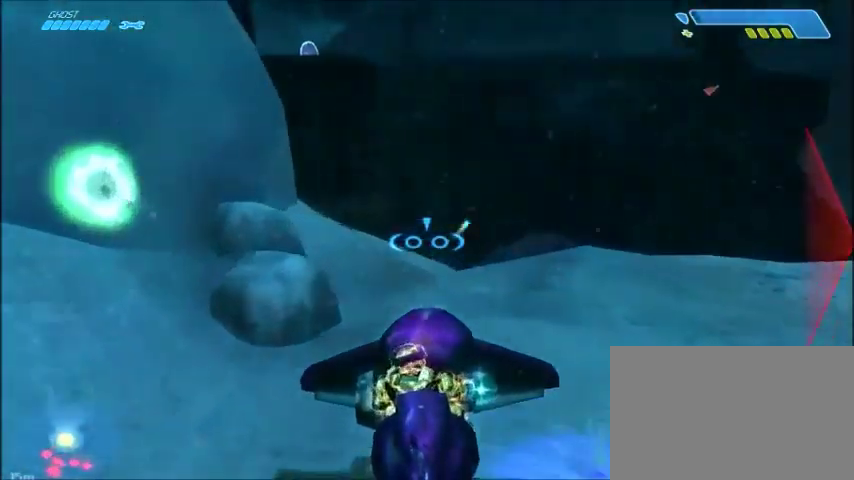
{"keys": ["w"], "mouse": ["left"], "events": [[501, "mouse_left", "down"]]}
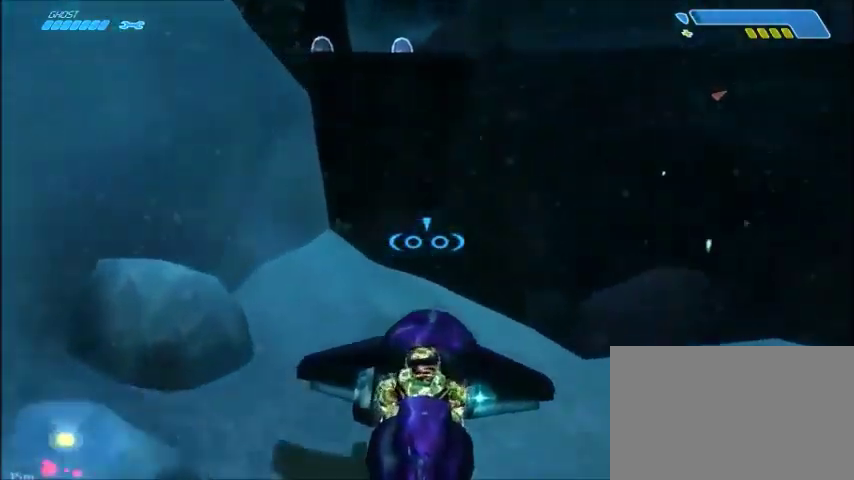
{"keys": ["space", "w"], "mouse": [], "events": [[133, "mouse_left", "up"], [500, "space", "down"]]}
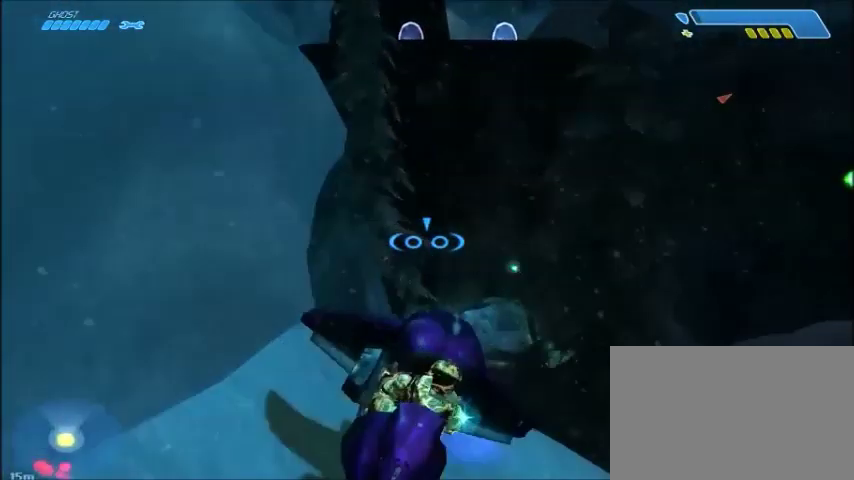
{"keys": ["w"], "mouse": [], "events": [[133, "space", "up"]]}
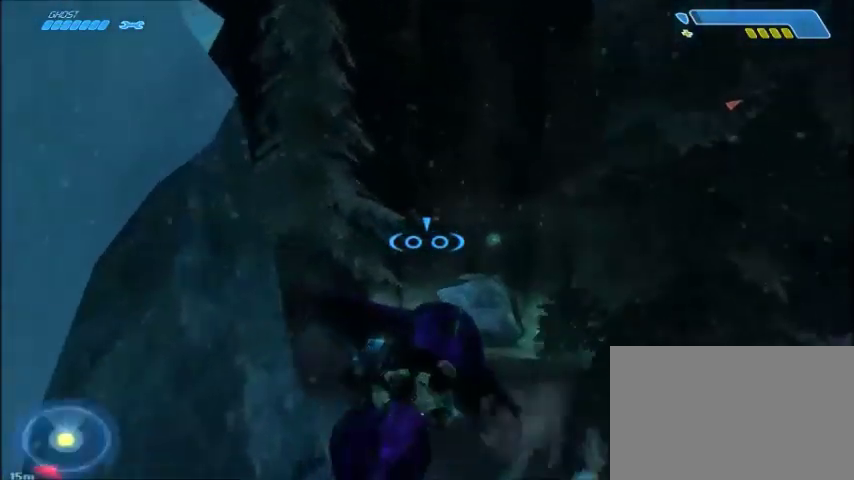
{"keys": ["a"], "mouse": [], "events": [[367, "a", "down"], [467, "w", "up"]]}